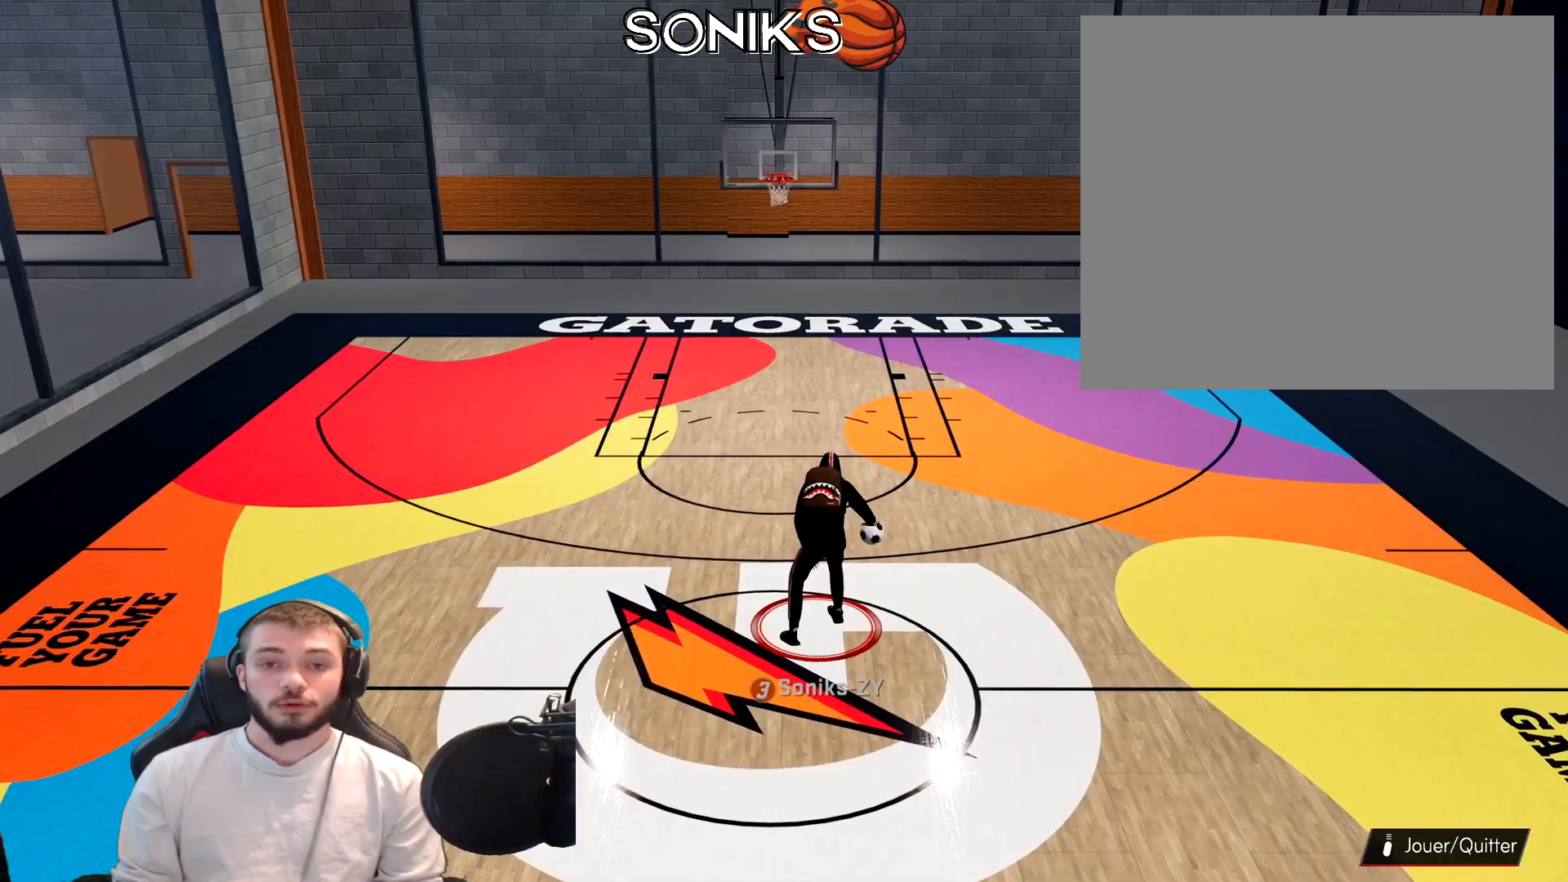
Gameplay with a controller (PlayStation layout); each line is a JSON object with the inputs held at the frame after it. "events" lists button and stick changes between this image and that frame as [ms after this image, input, new state], when the widget could be followed in between.
{"buttons": [], "left_stick": "center", "right_stick": "center", "events": []}
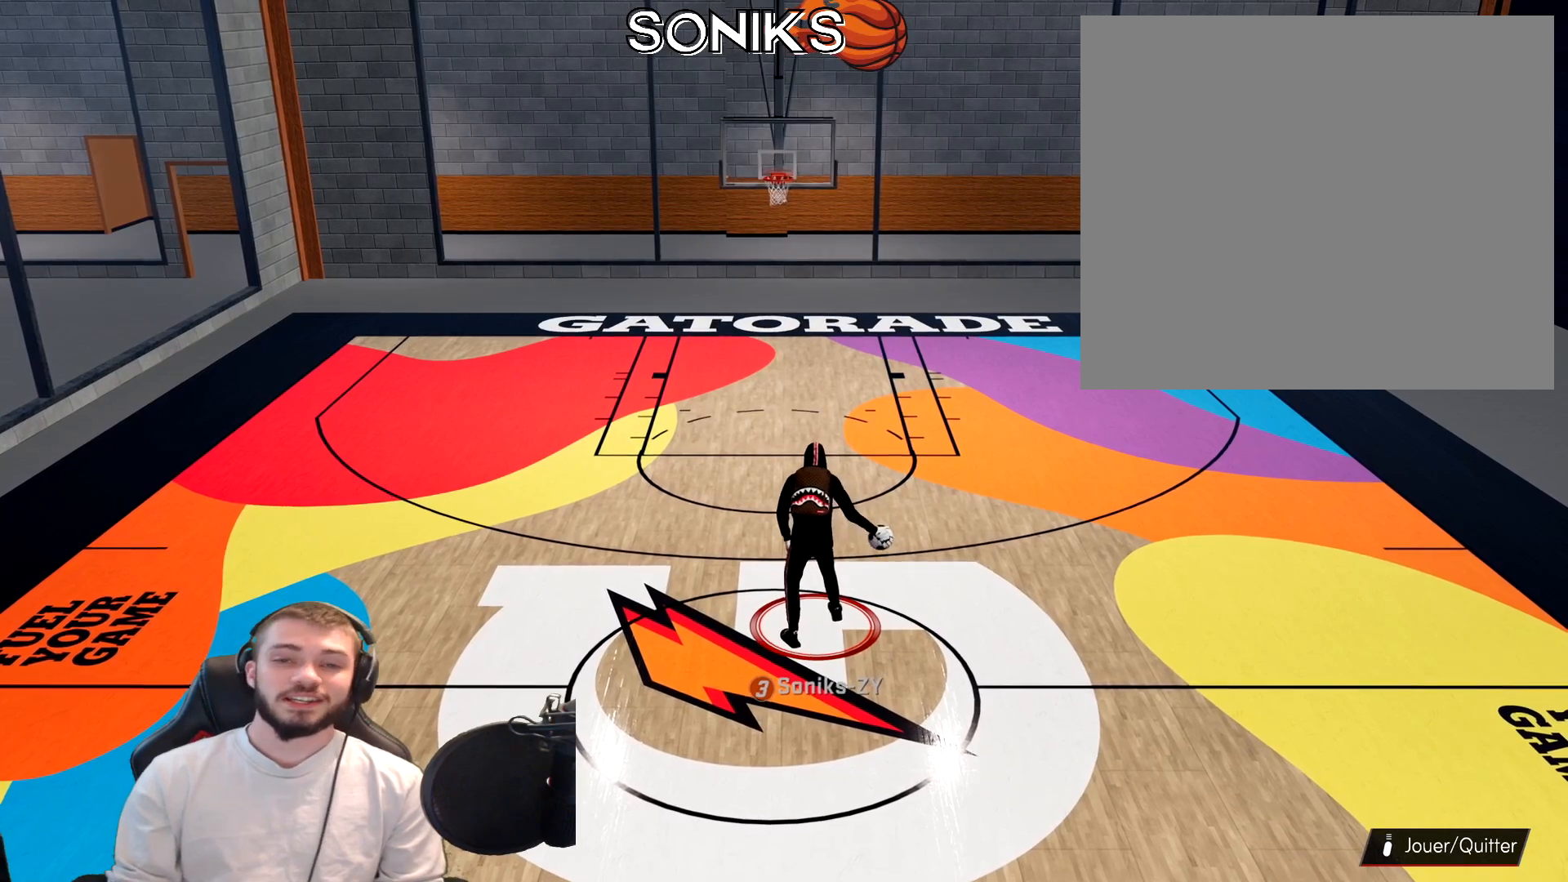
{"buttons": [], "left_stick": "center", "right_stick": "center", "events": []}
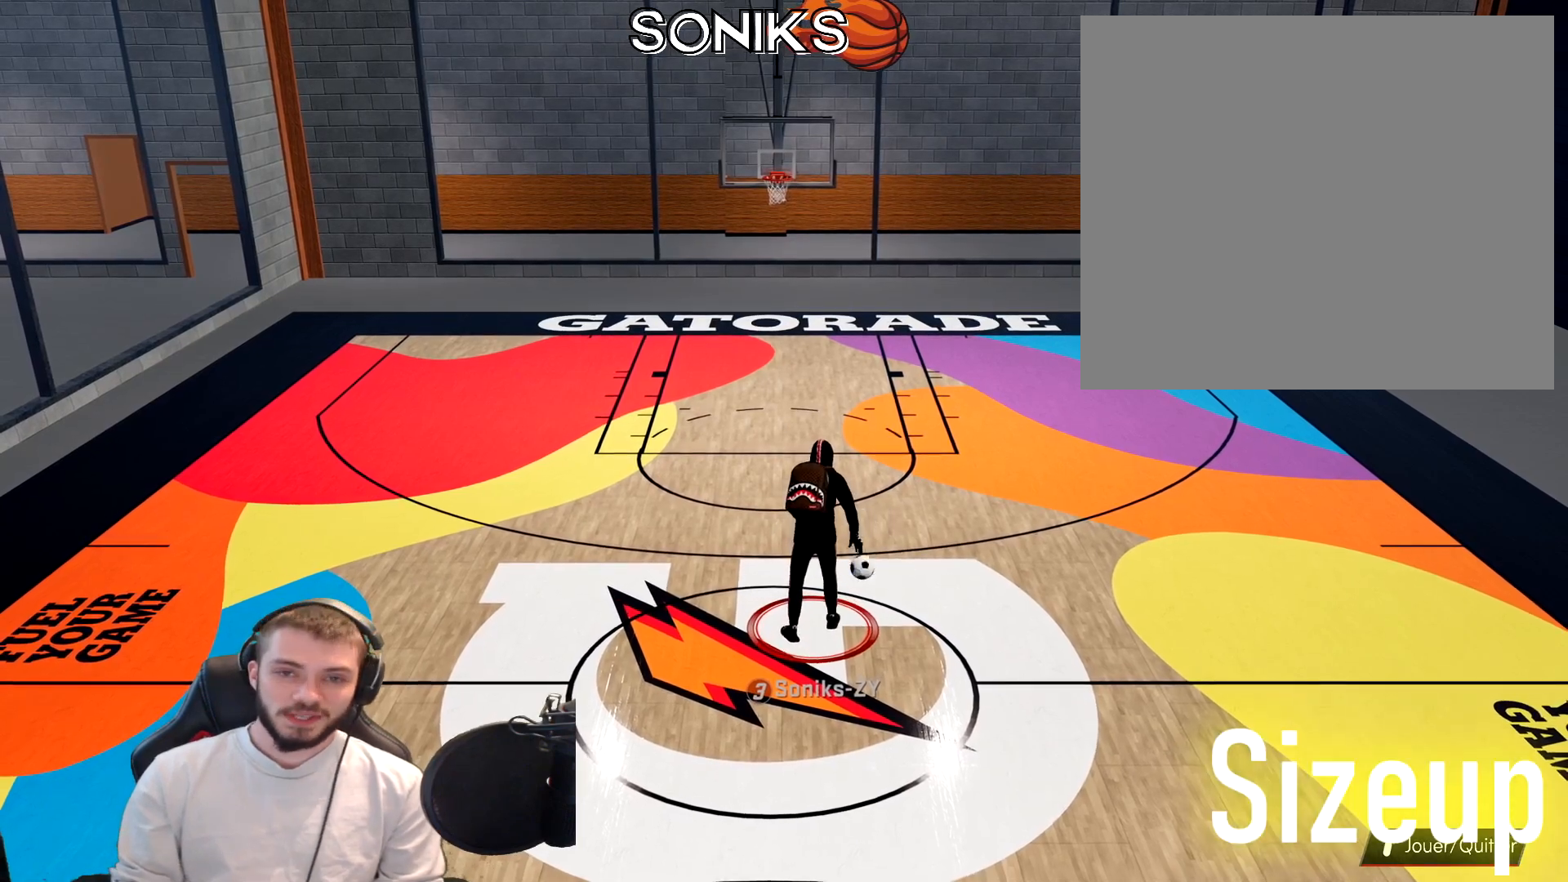
{"buttons": [], "left_stick": "center", "right_stick": "up", "events": [[150, "right_stick", "up"]]}
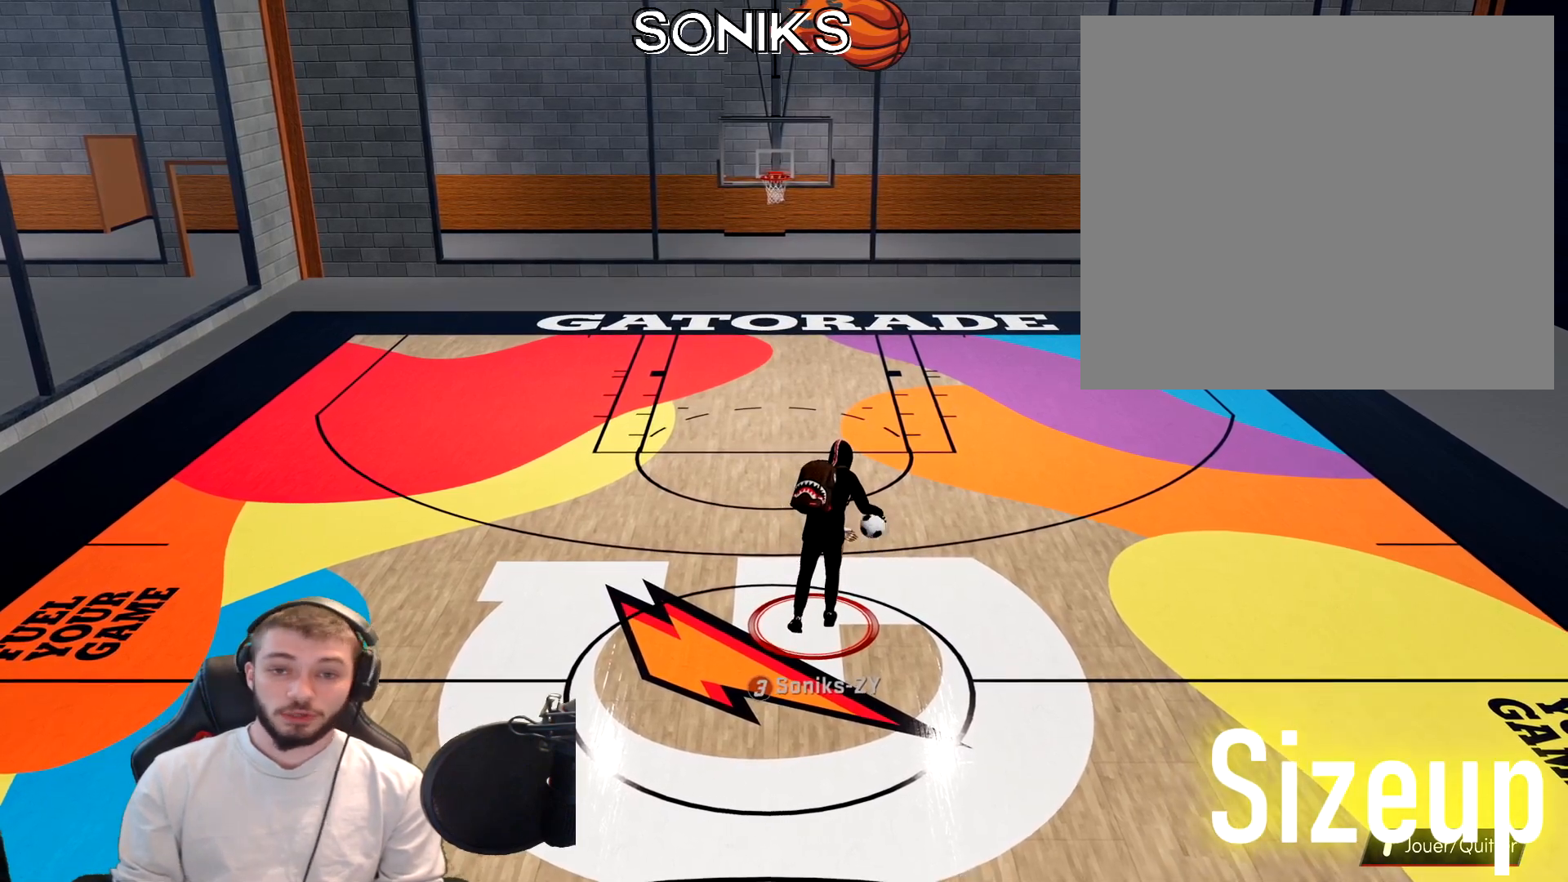
{"buttons": [], "left_stick": "center", "right_stick": "up", "events": []}
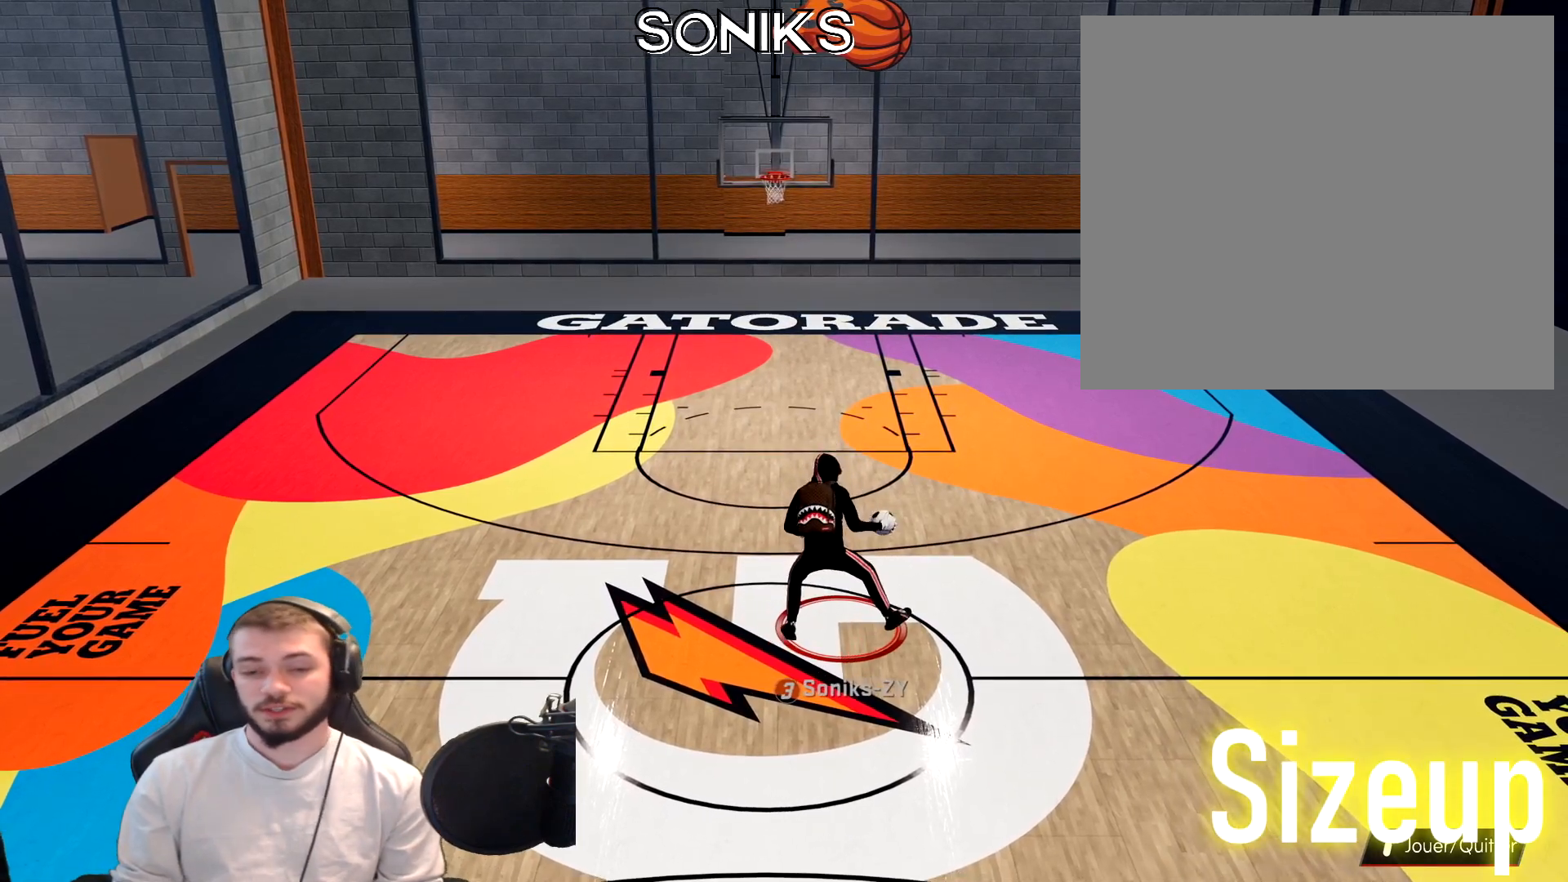
{"buttons": [], "left_stick": "center", "right_stick": "up", "events": []}
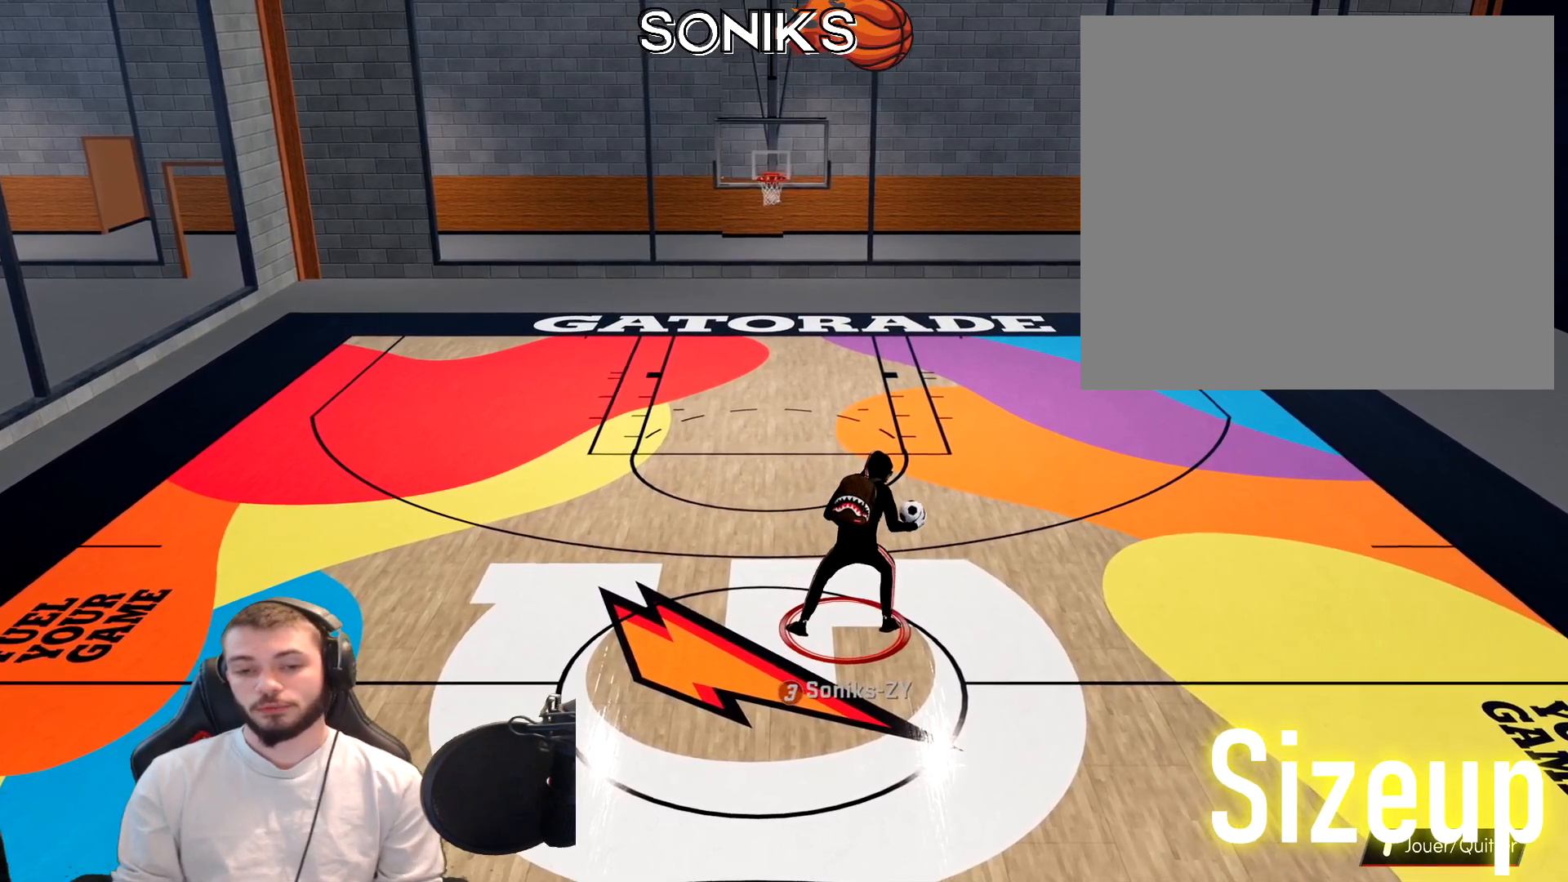
{"buttons": [], "left_stick": "center", "right_stick": "up", "events": []}
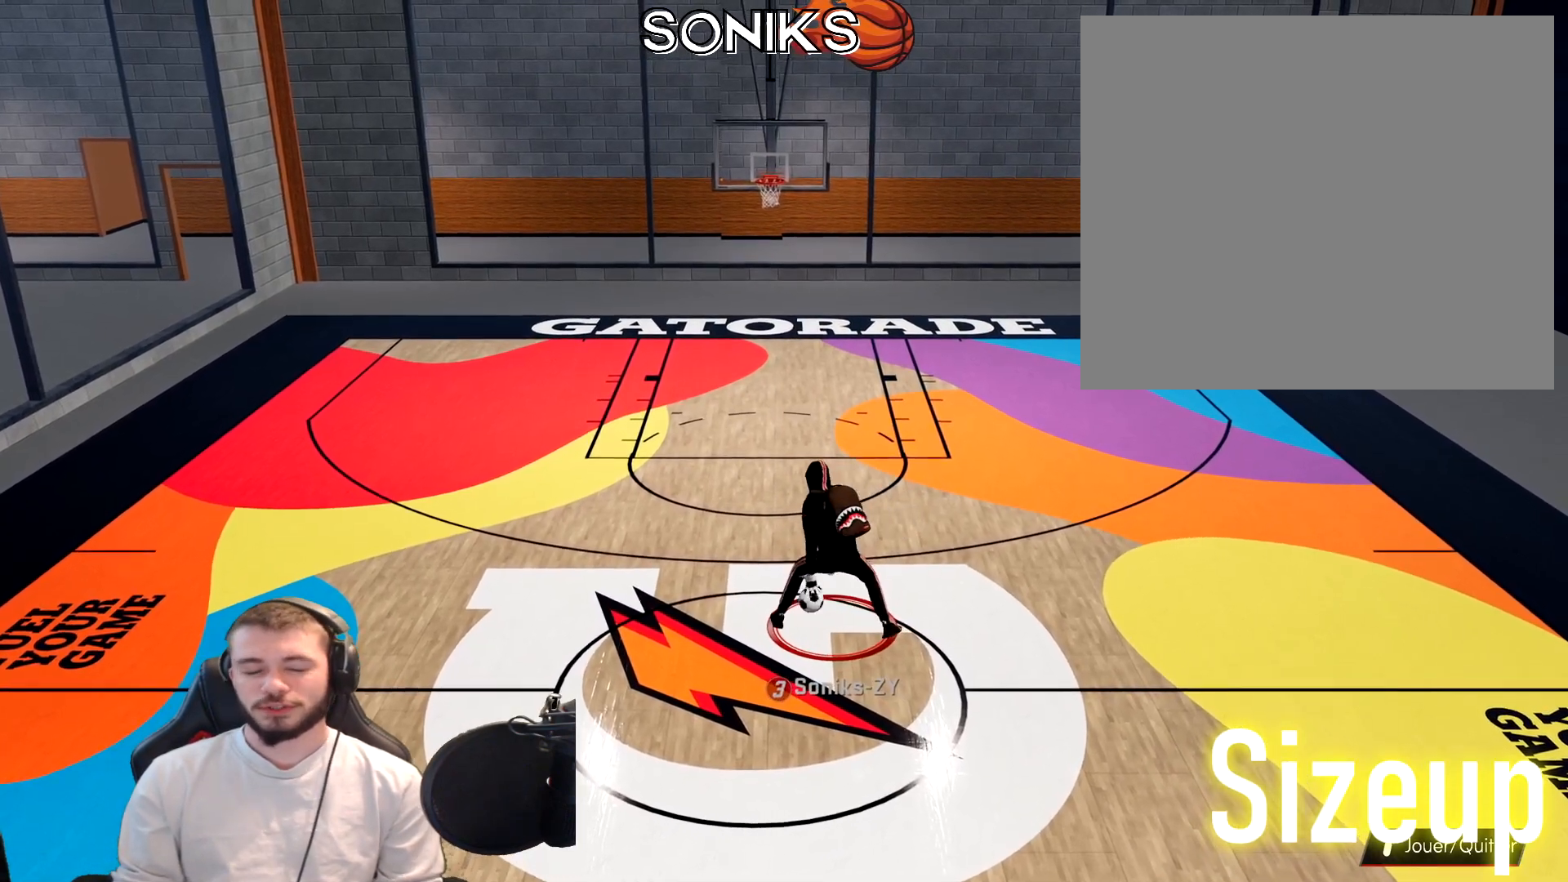
{"buttons": [], "left_stick": "center", "right_stick": "up", "events": []}
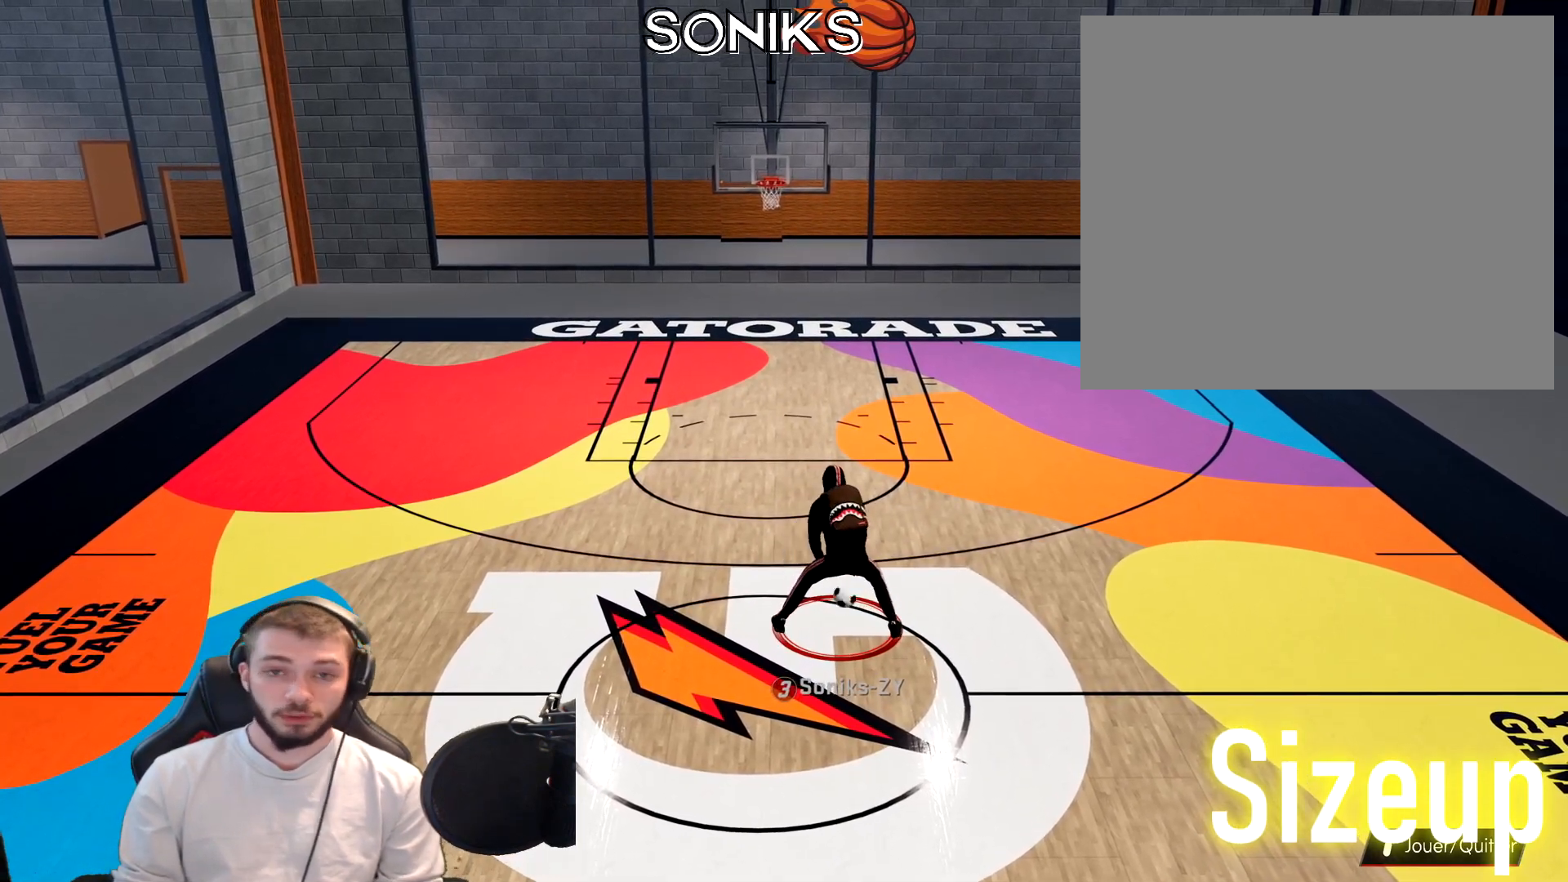
{"buttons": [], "left_stick": "center", "right_stick": "up", "events": []}
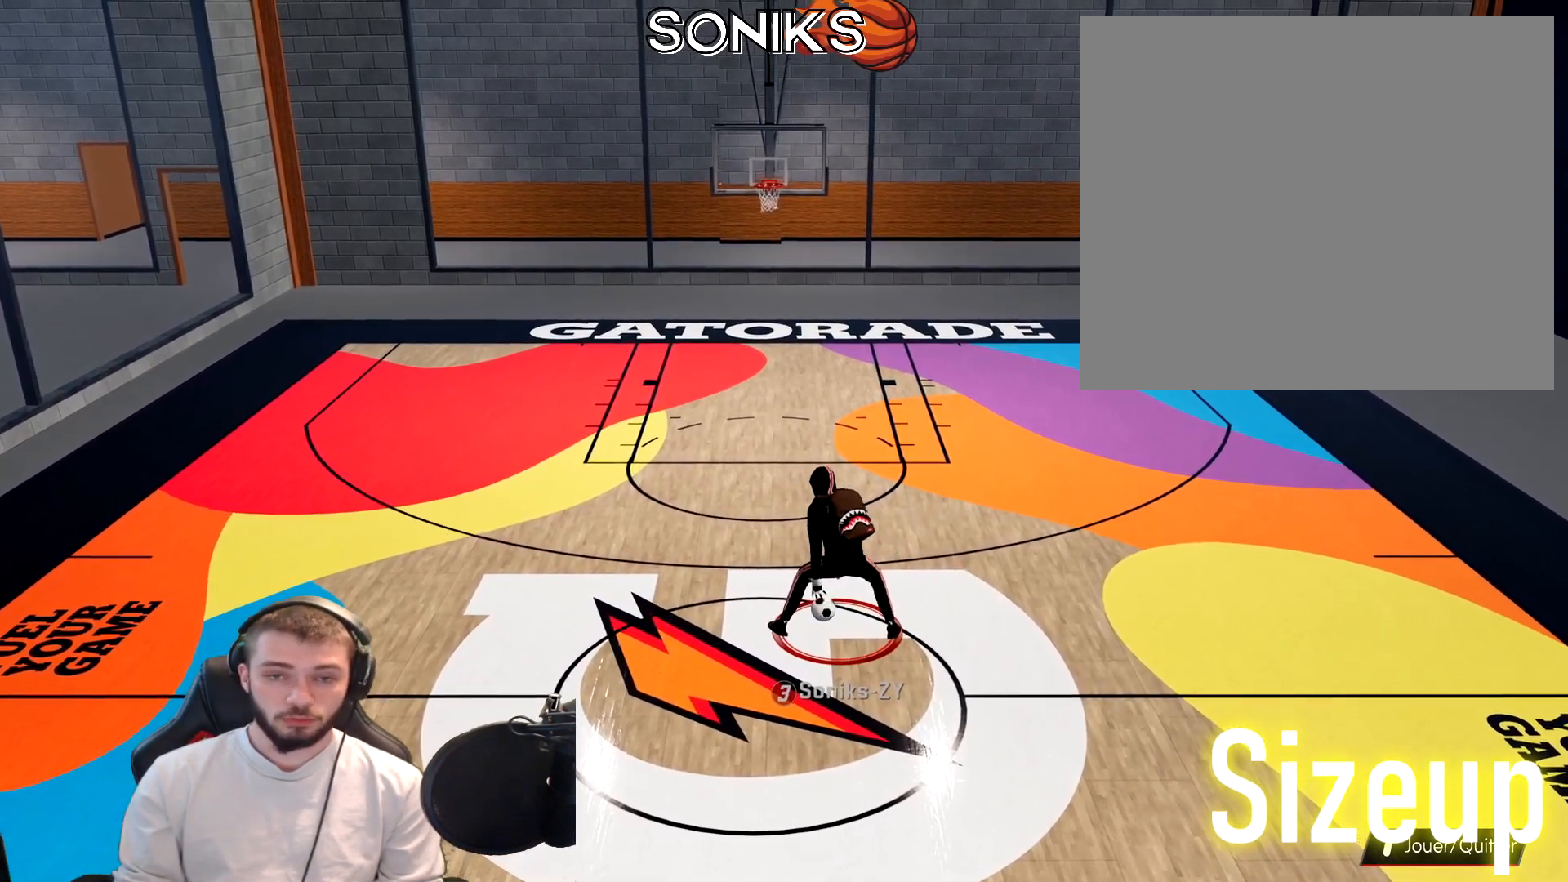
{"buttons": [], "left_stick": "center", "right_stick": "up", "events": []}
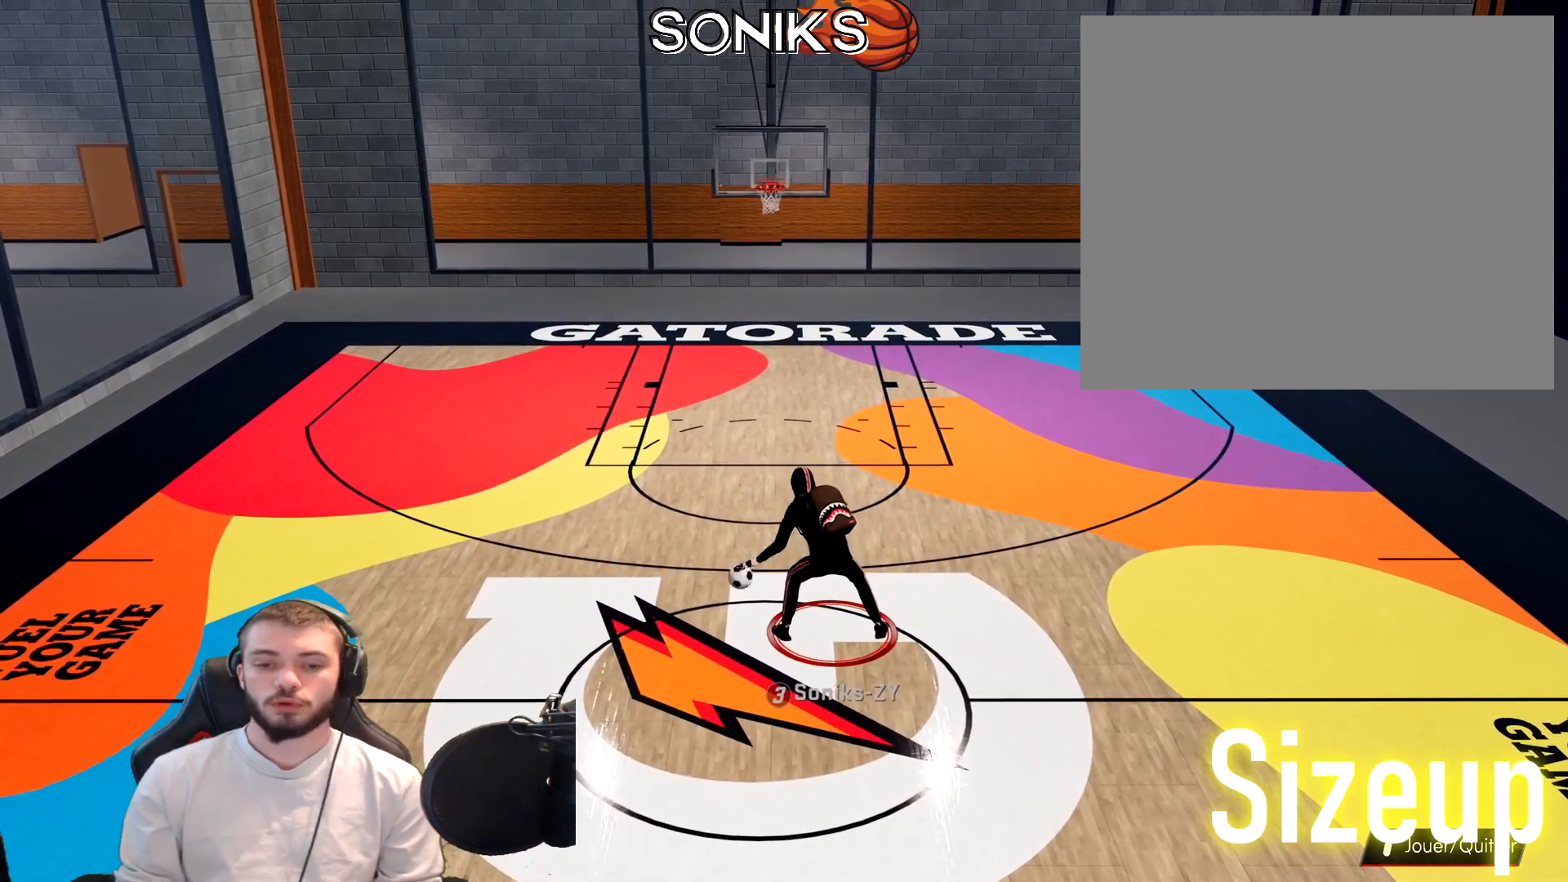
{"buttons": [], "left_stick": "center", "right_stick": "up", "events": []}
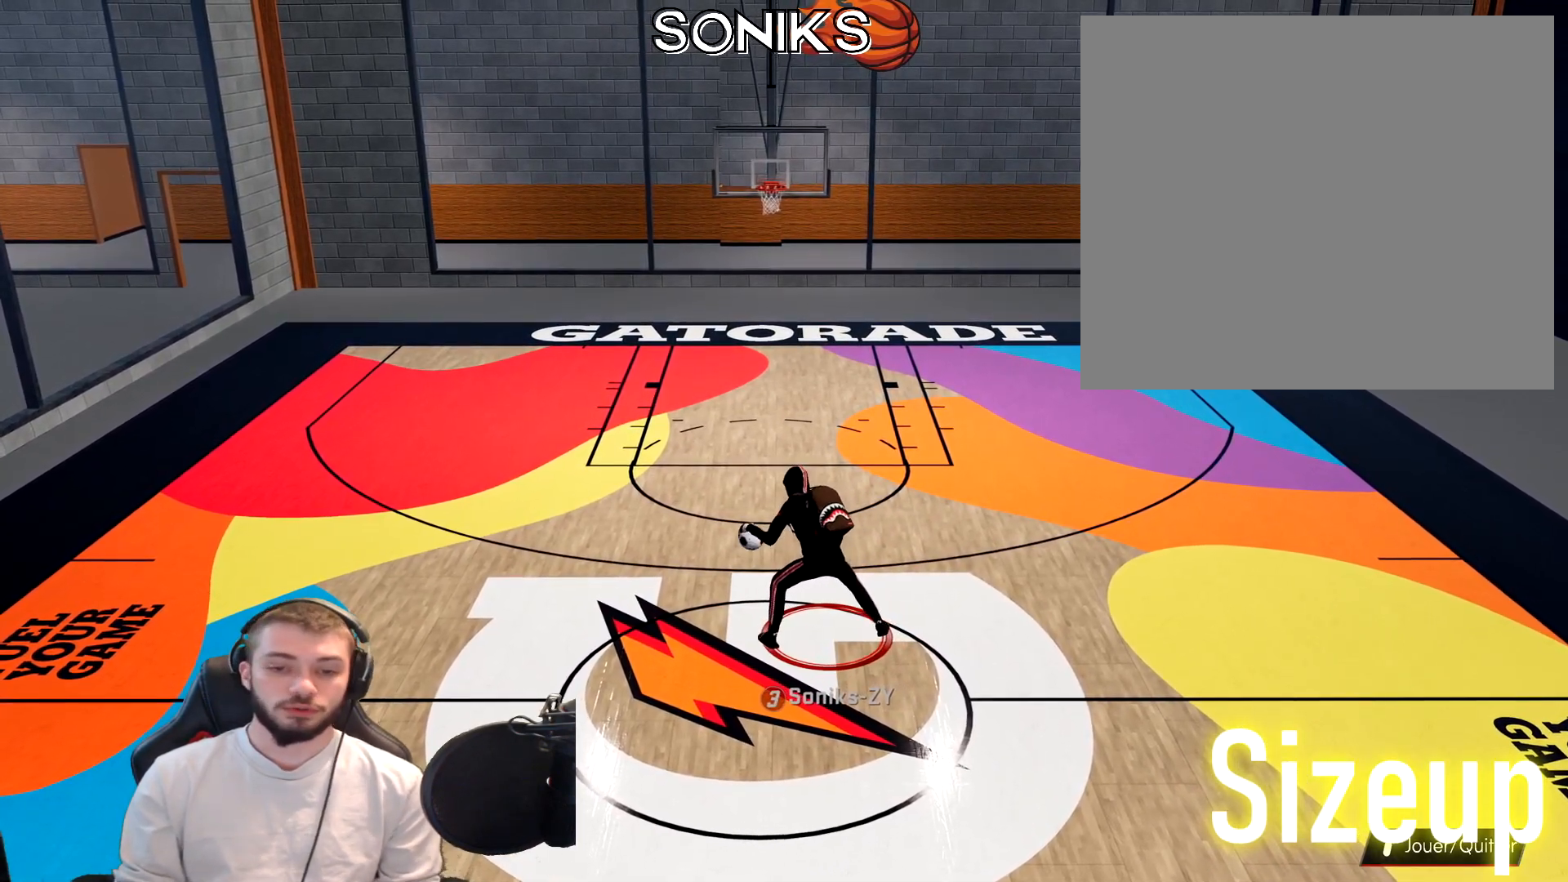
{"buttons": [], "left_stick": "center", "right_stick": "up", "events": []}
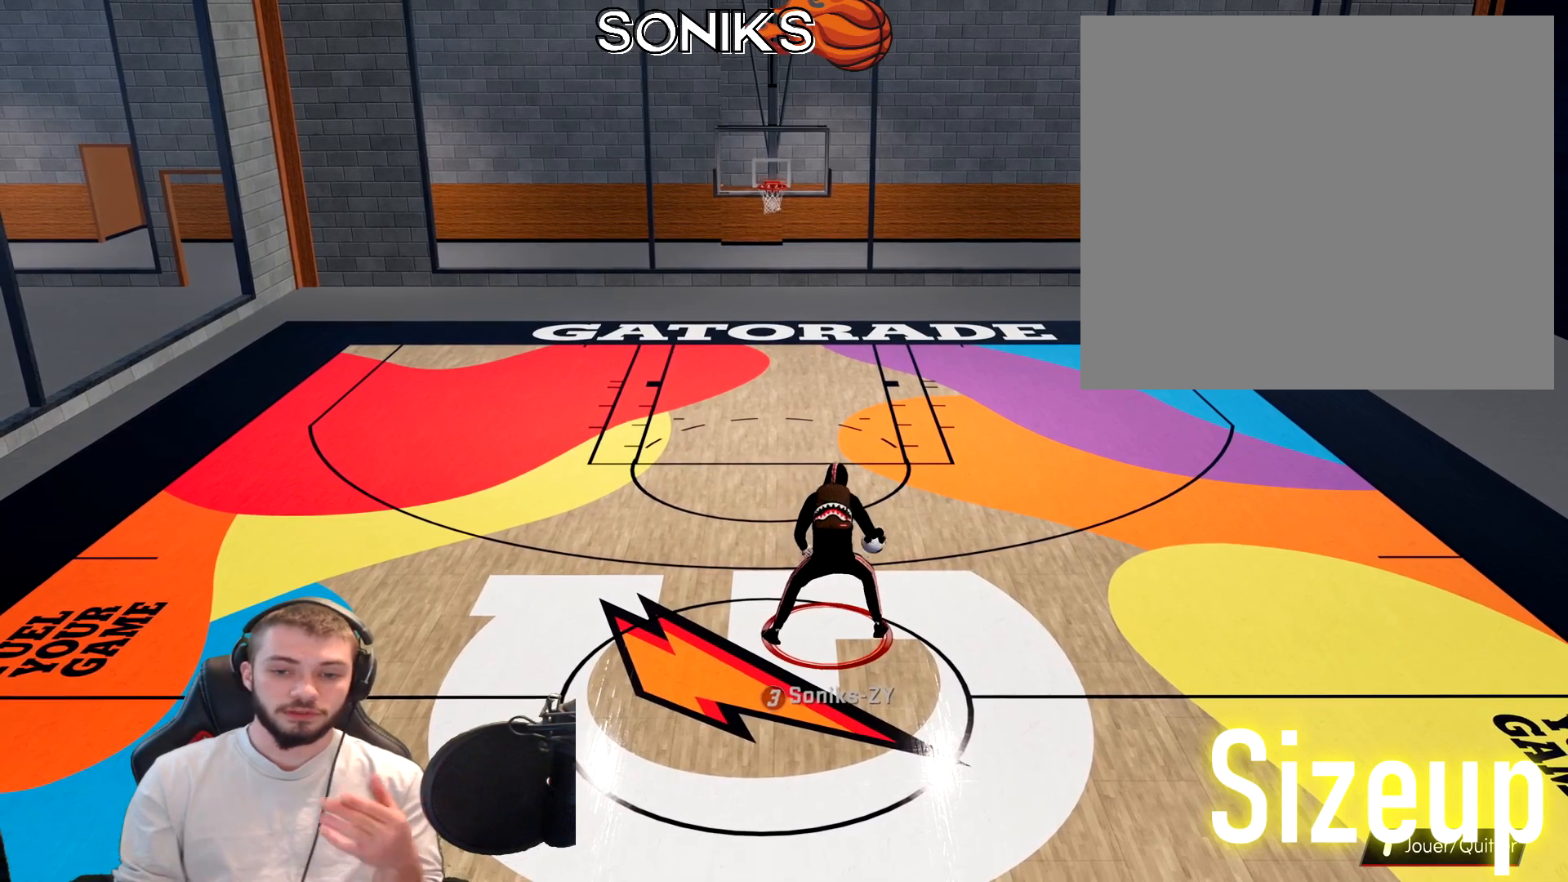
{"buttons": [], "left_stick": "center", "right_stick": "up", "events": []}
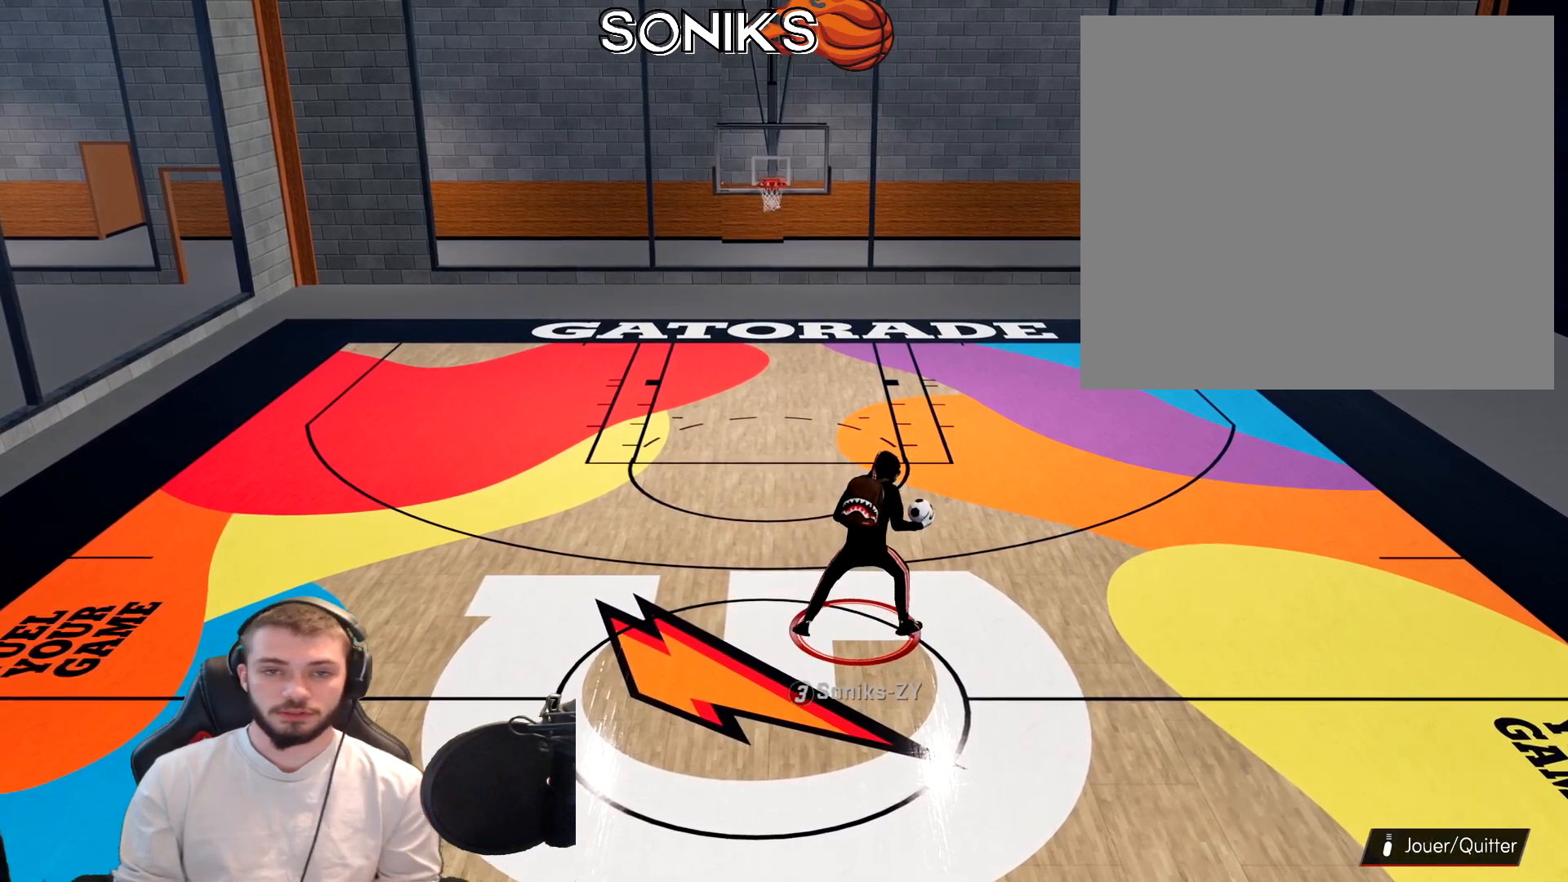
{"buttons": [], "left_stick": "center", "right_stick": "up", "events": []}